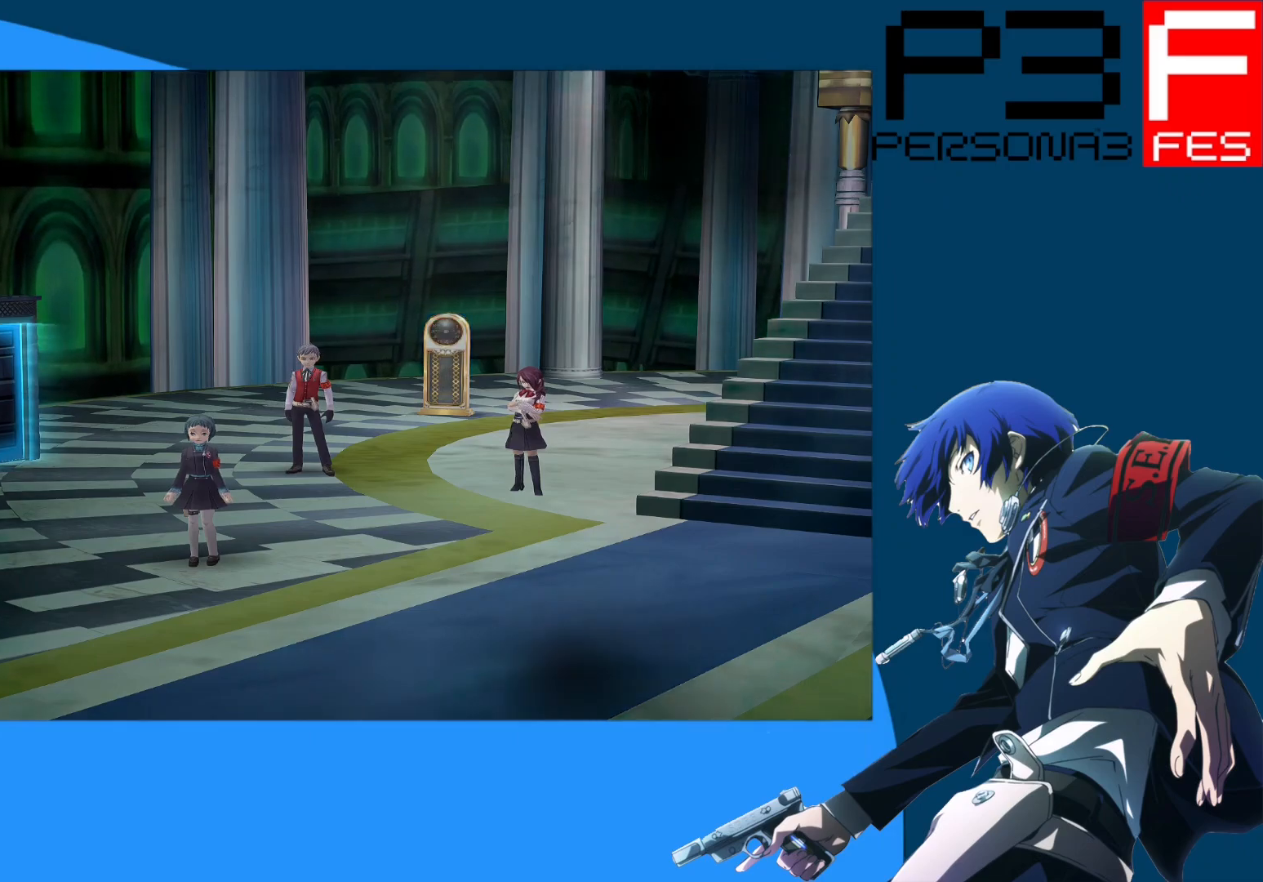
Gameplay with a controller (Xbox layout); each line is a JSON object with the inputs held at the frame after it. "events" lists button and stick changes between this image and that frame as [ms after this image, input, new state], when the widget could be followed in between.
{"buttons": [], "left_stick": "center", "right_stick": "center", "events": []}
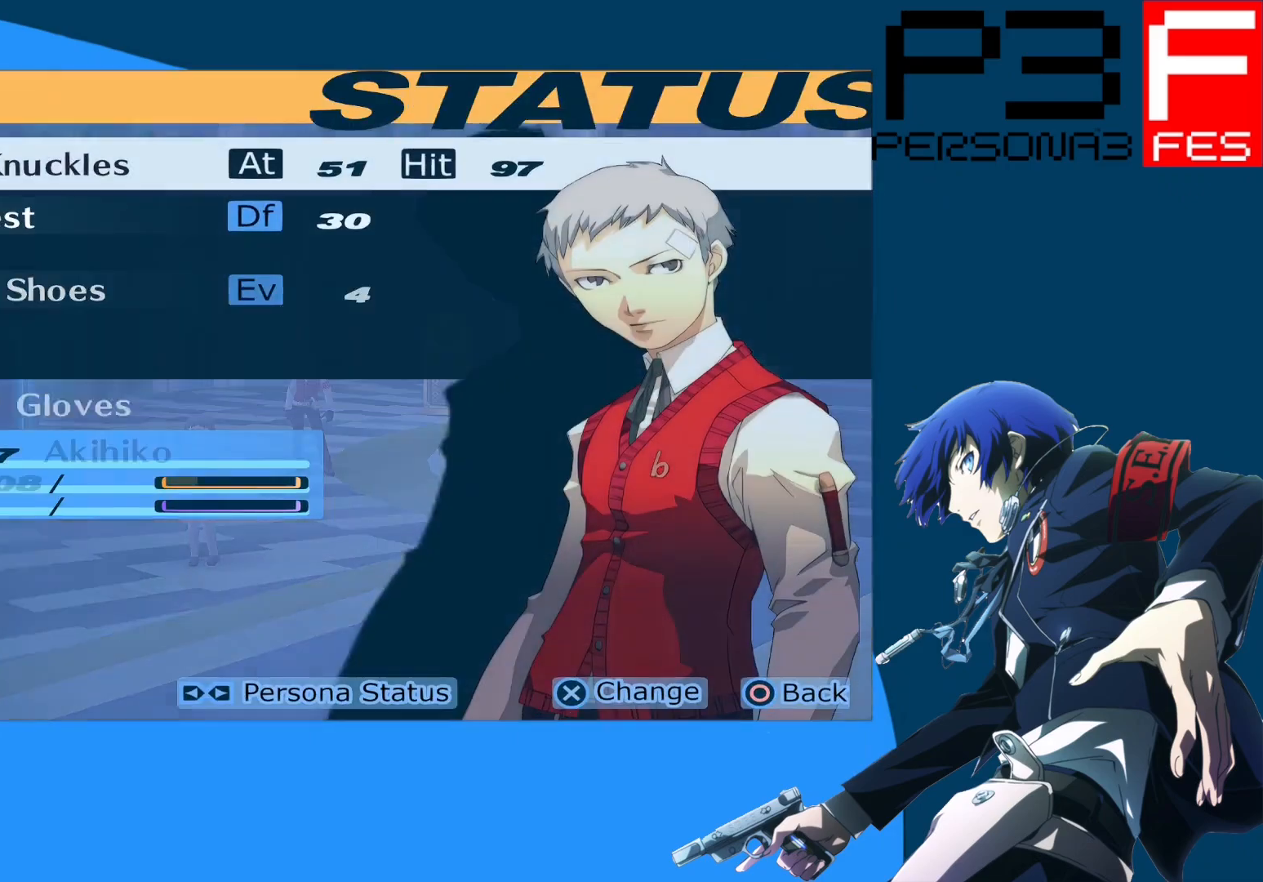
{"buttons": ["A"], "left_stick": "center", "right_stick": "center", "events": [[383, "A", "down"]]}
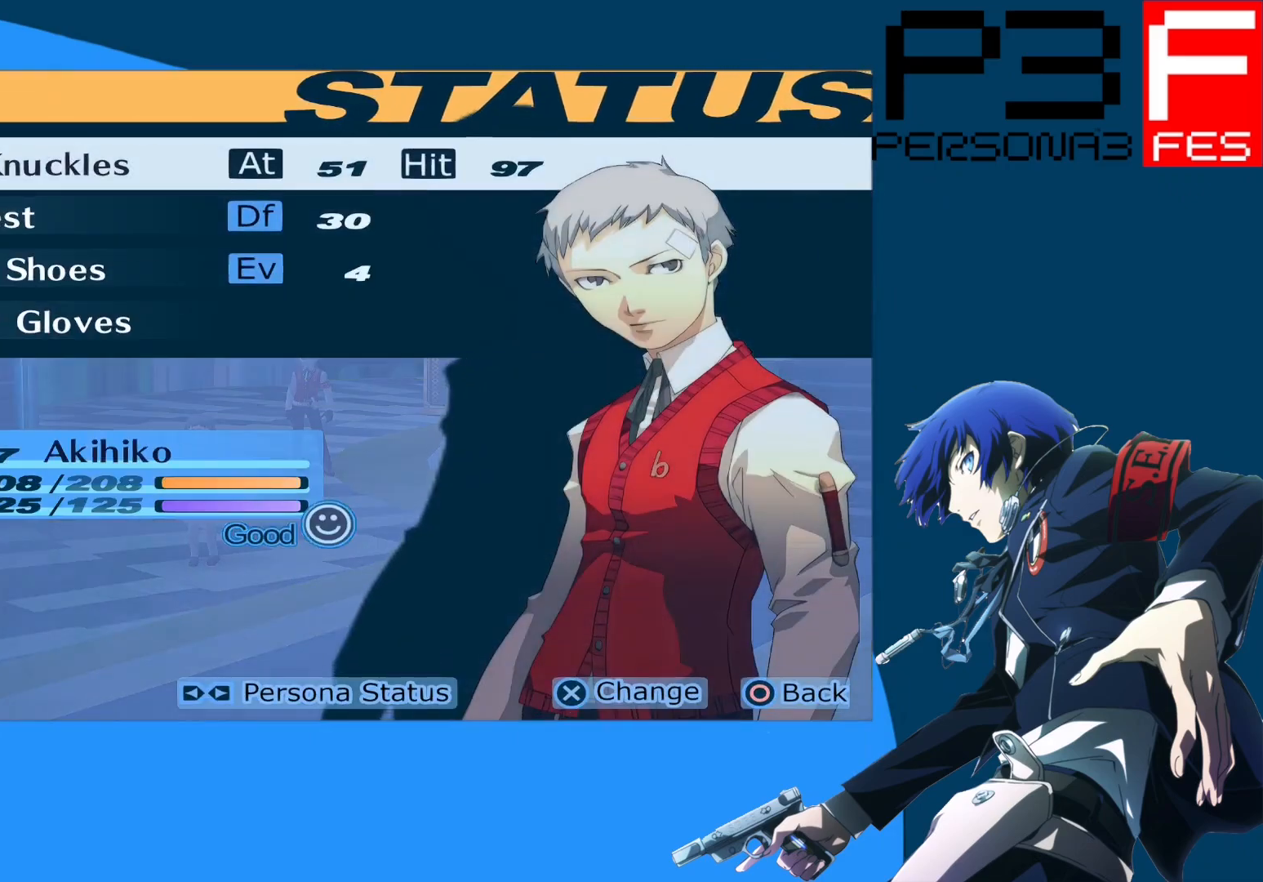
{"buttons": [], "left_stick": "center", "right_stick": "center", "events": [[33, "A", "up"]]}
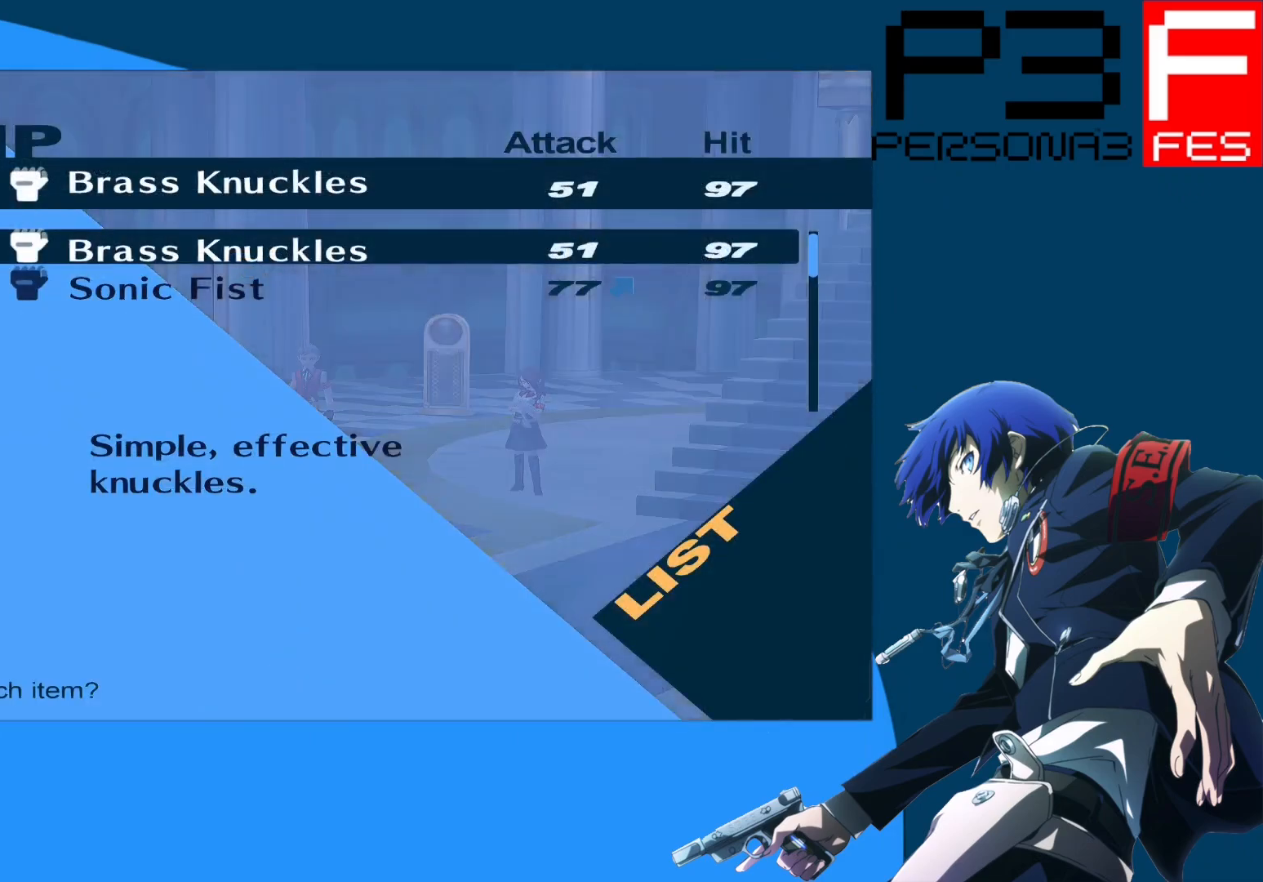
{"buttons": [], "left_stick": "center", "right_stick": "center", "events": [[83, "DPAD_DOWN", "down"], [233, "DPAD_DOWN", "up"]]}
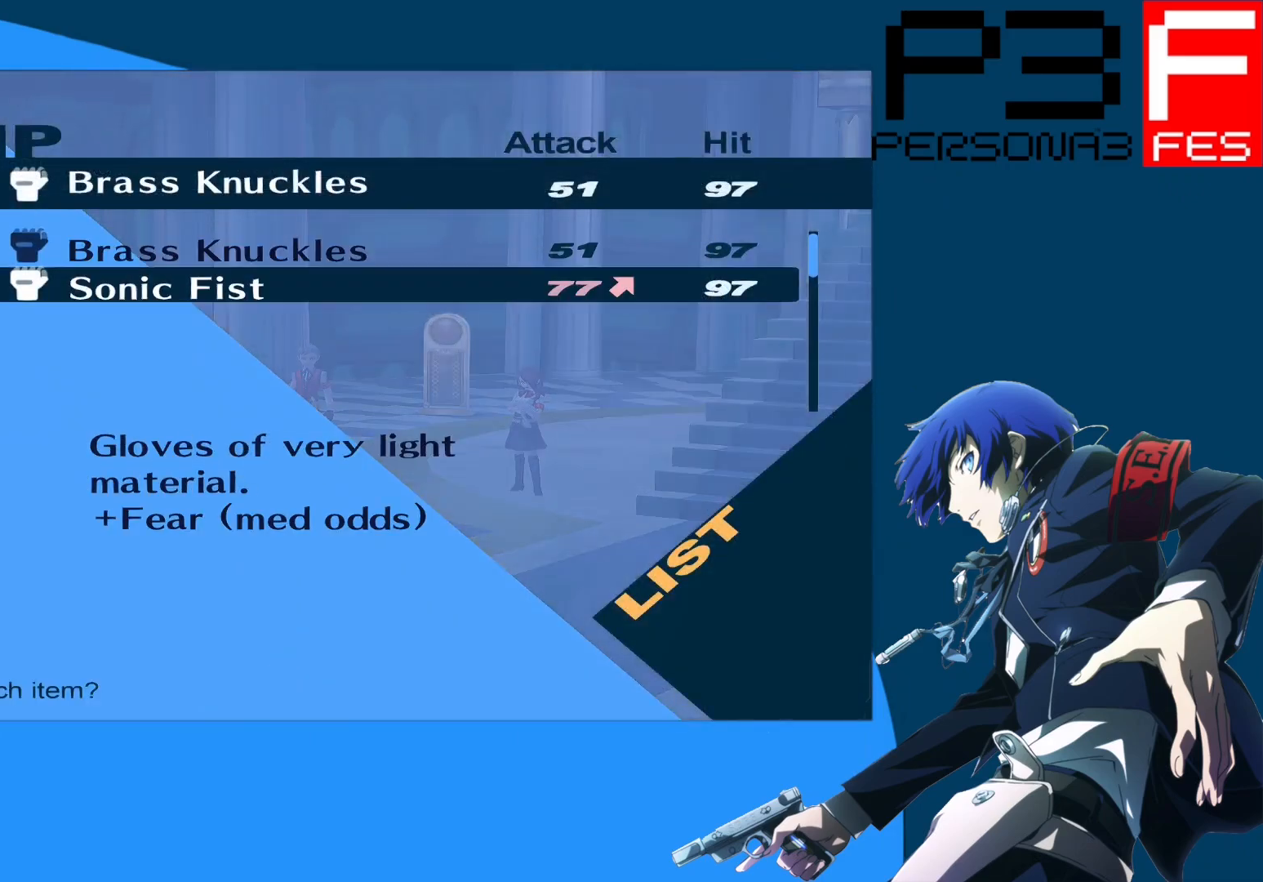
{"buttons": ["A"], "left_stick": "center", "right_stick": "center", "events": [[500, "A", "down"]]}
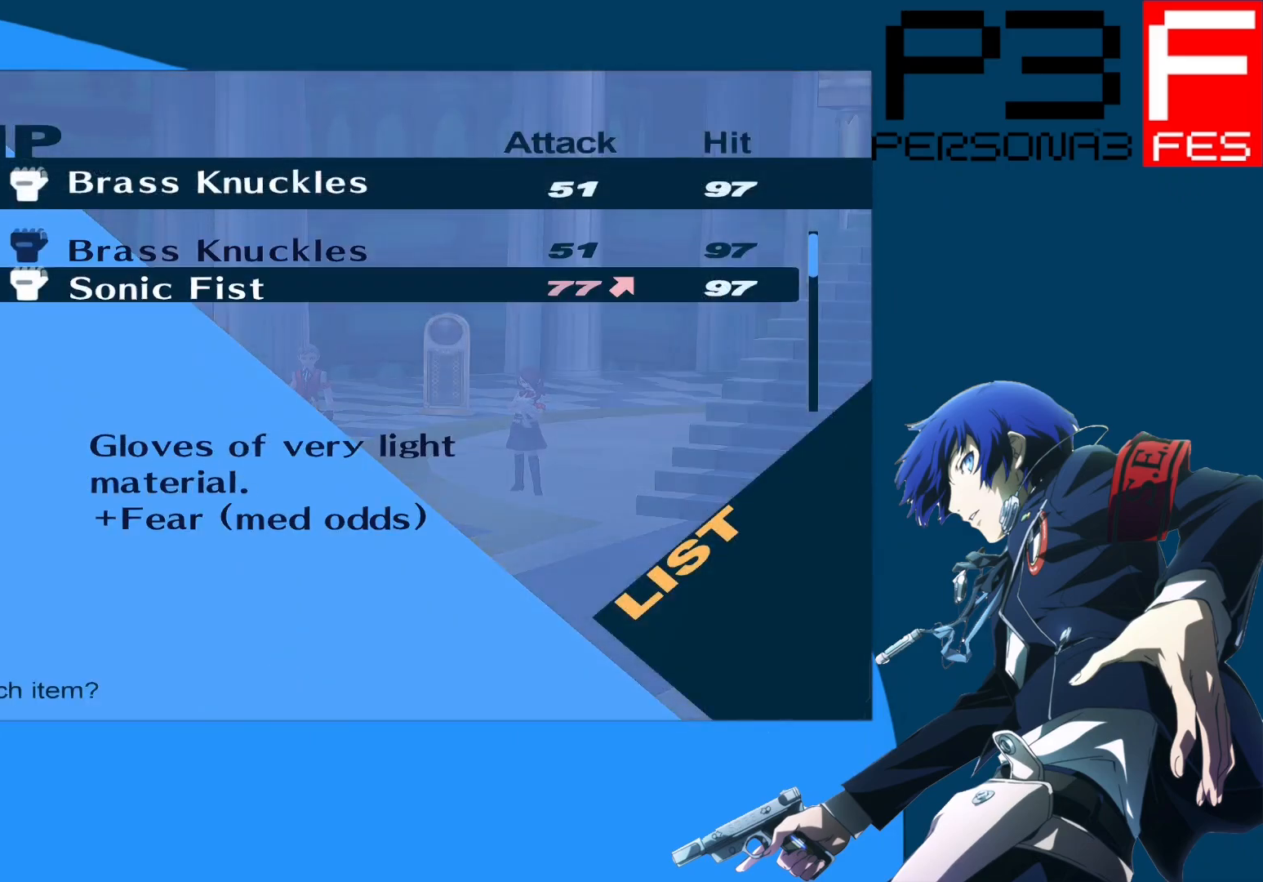
{"buttons": [], "left_stick": "center", "right_stick": "center", "events": [[167, "A", "up"]]}
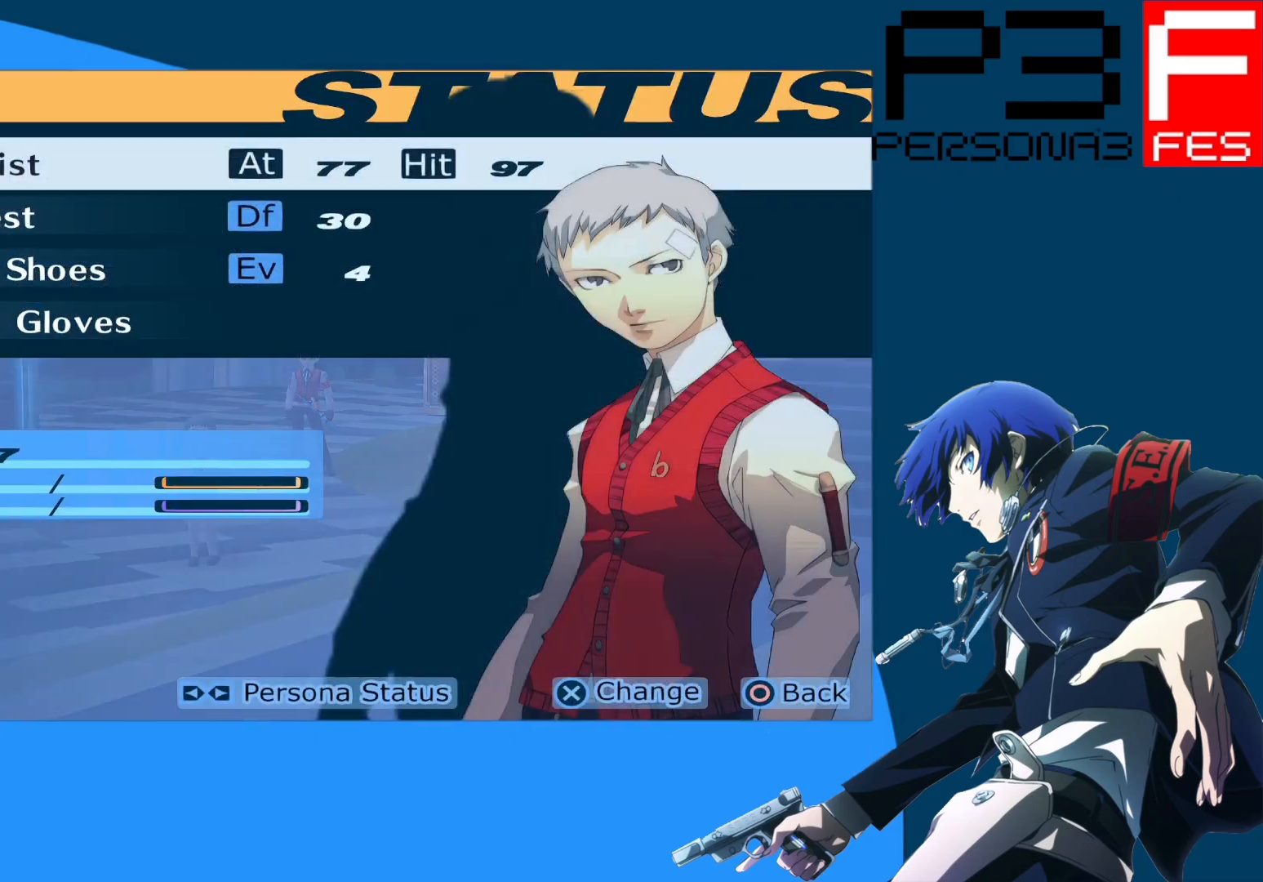
{"buttons": [], "left_stick": "center", "right_stick": "center", "events": [[183, "DPAD_DOWN", "down"], [300, "DPAD_DOWN", "up"]]}
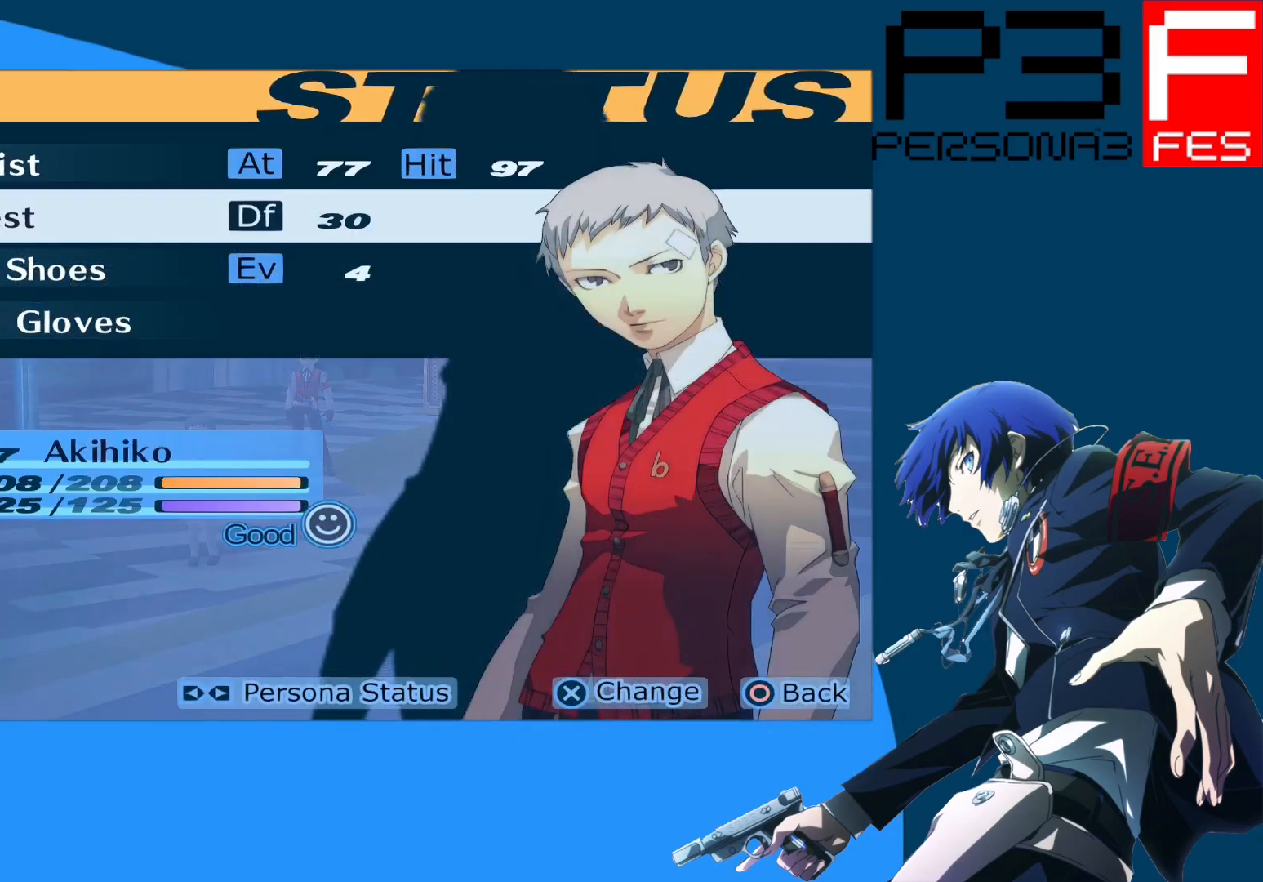
{"buttons": [], "left_stick": "center", "right_stick": "center", "events": [[200, "DPAD_DOWN", "down"], [300, "DPAD_DOWN", "up"], [400, "DPAD_DOWN", "down"], [500, "DPAD_DOWN", "up"]]}
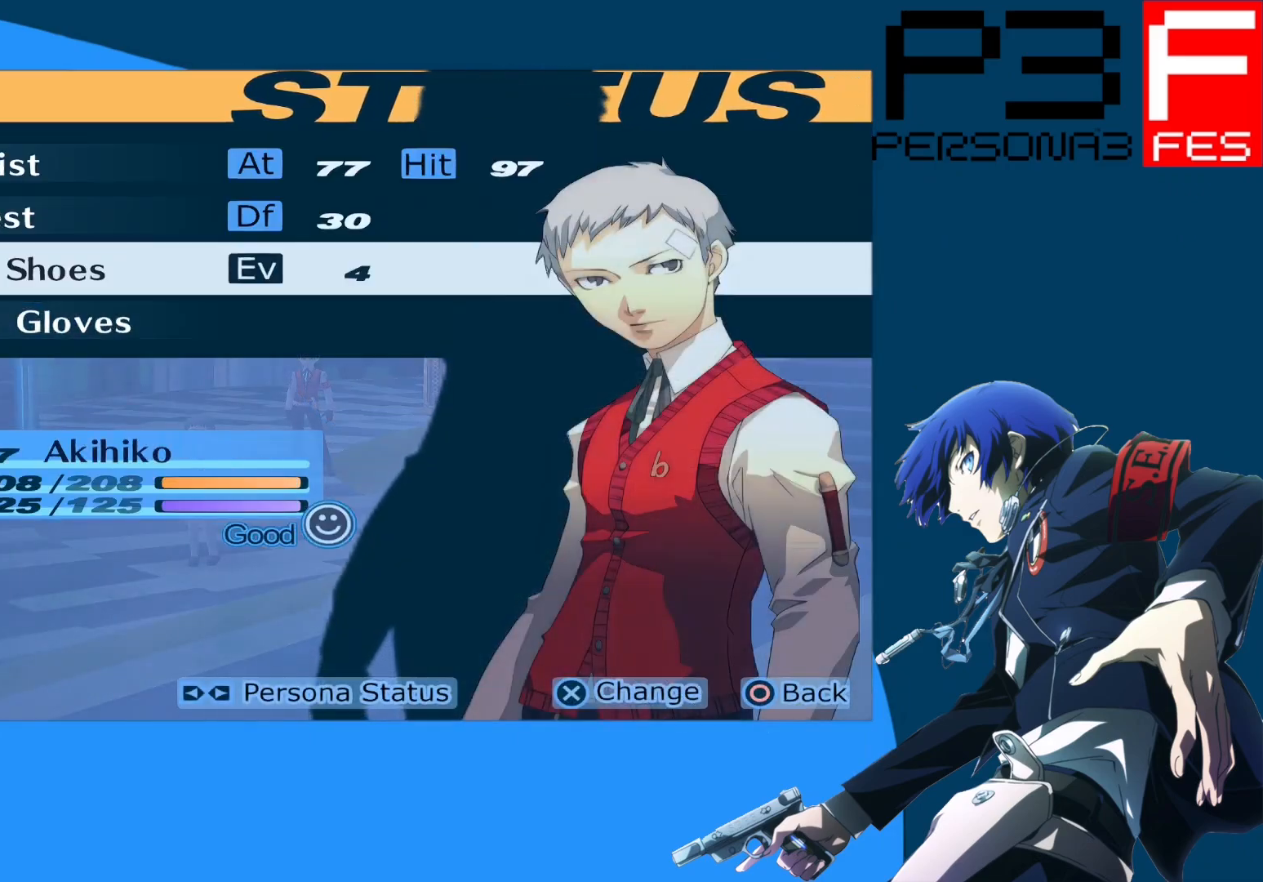
{"buttons": [], "left_stick": "center", "right_stick": "center", "events": [[133, "A", "down"], [300, "A", "up"]]}
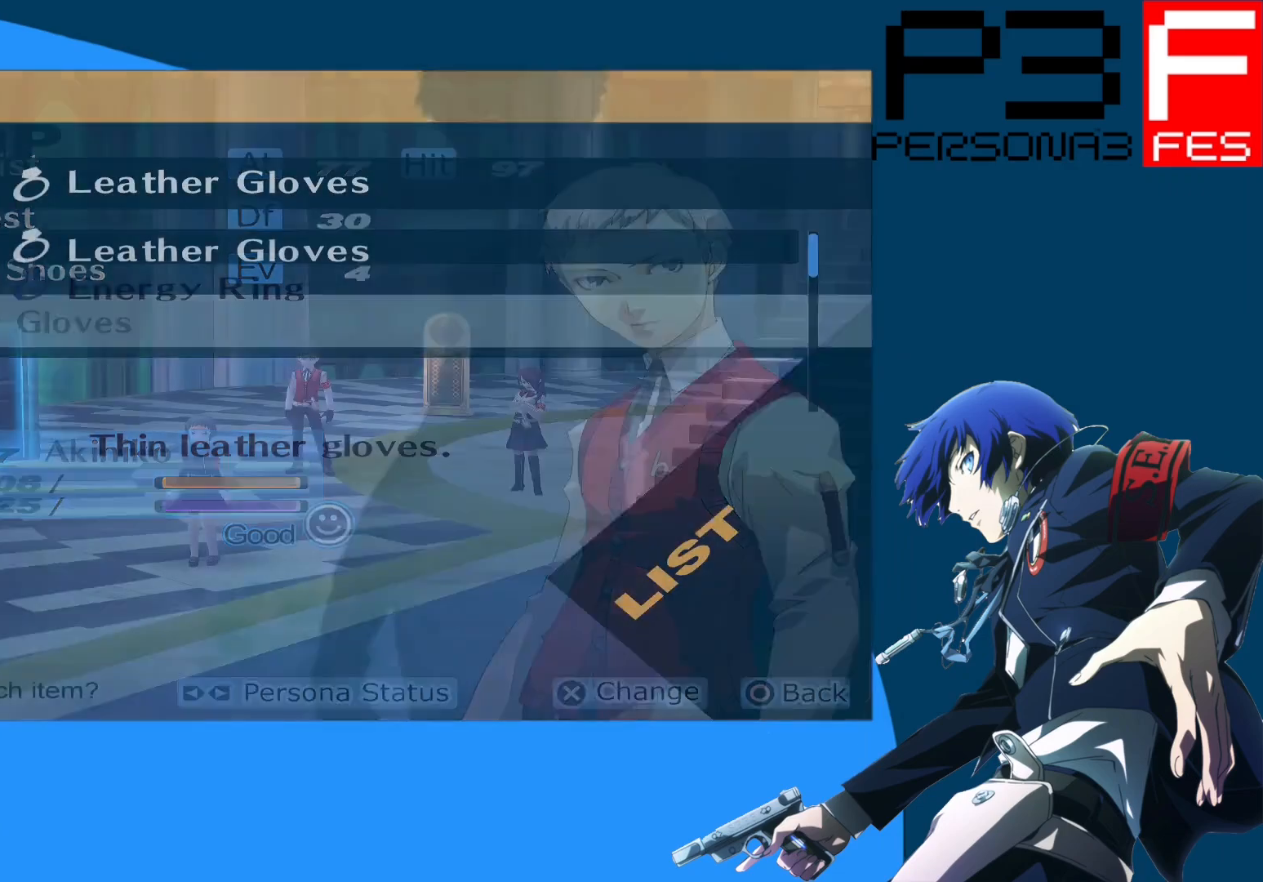
{"buttons": [], "left_stick": "center", "right_stick": "center", "events": [[333, "DPAD_DOWN", "down"], [467, "DPAD_DOWN", "up"]]}
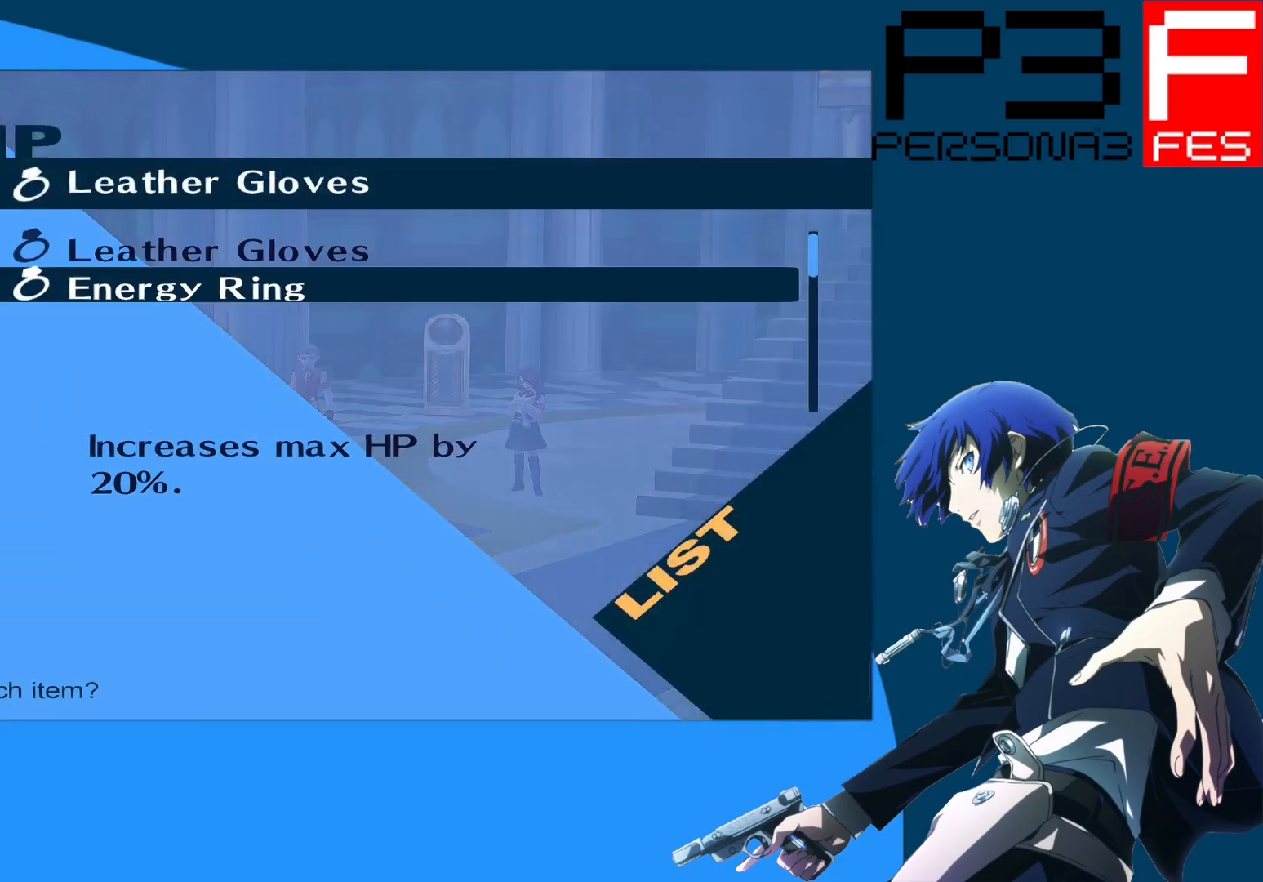
{"buttons": [], "left_stick": "center", "right_stick": "center", "events": []}
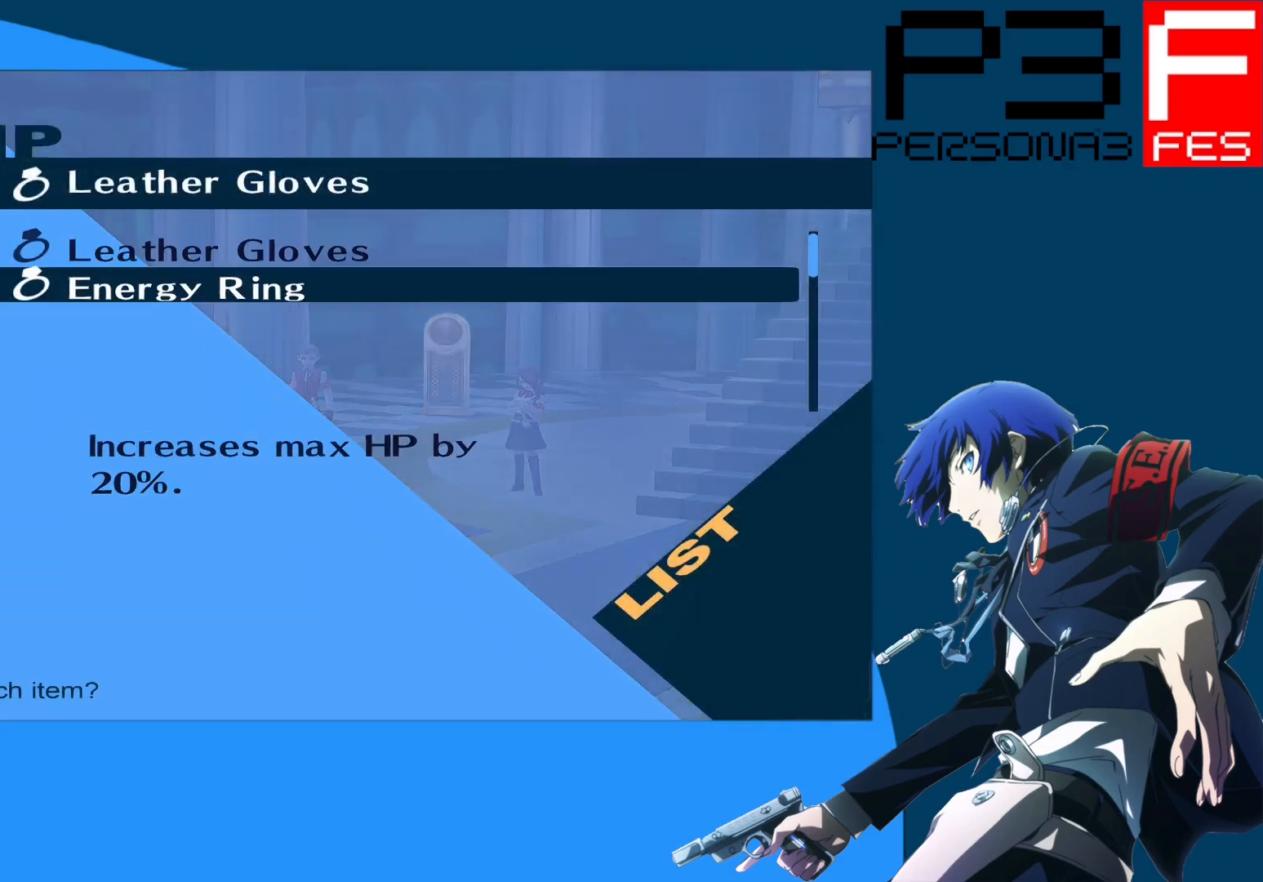
{"buttons": [], "left_stick": "center", "right_stick": "center", "events": [[217, "A", "down"], [400, "A", "up"]]}
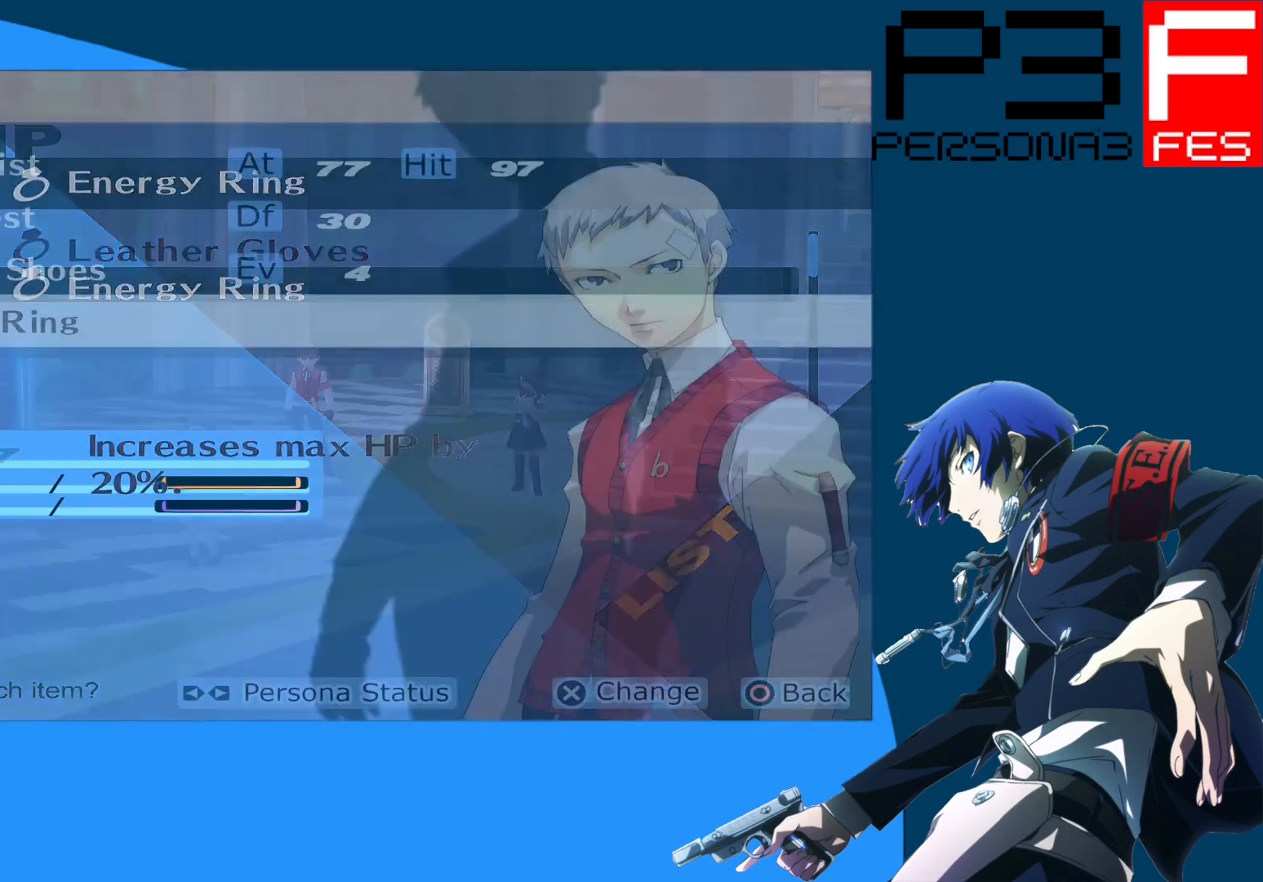
{"buttons": [], "left_stick": "center", "right_stick": "center", "events": []}
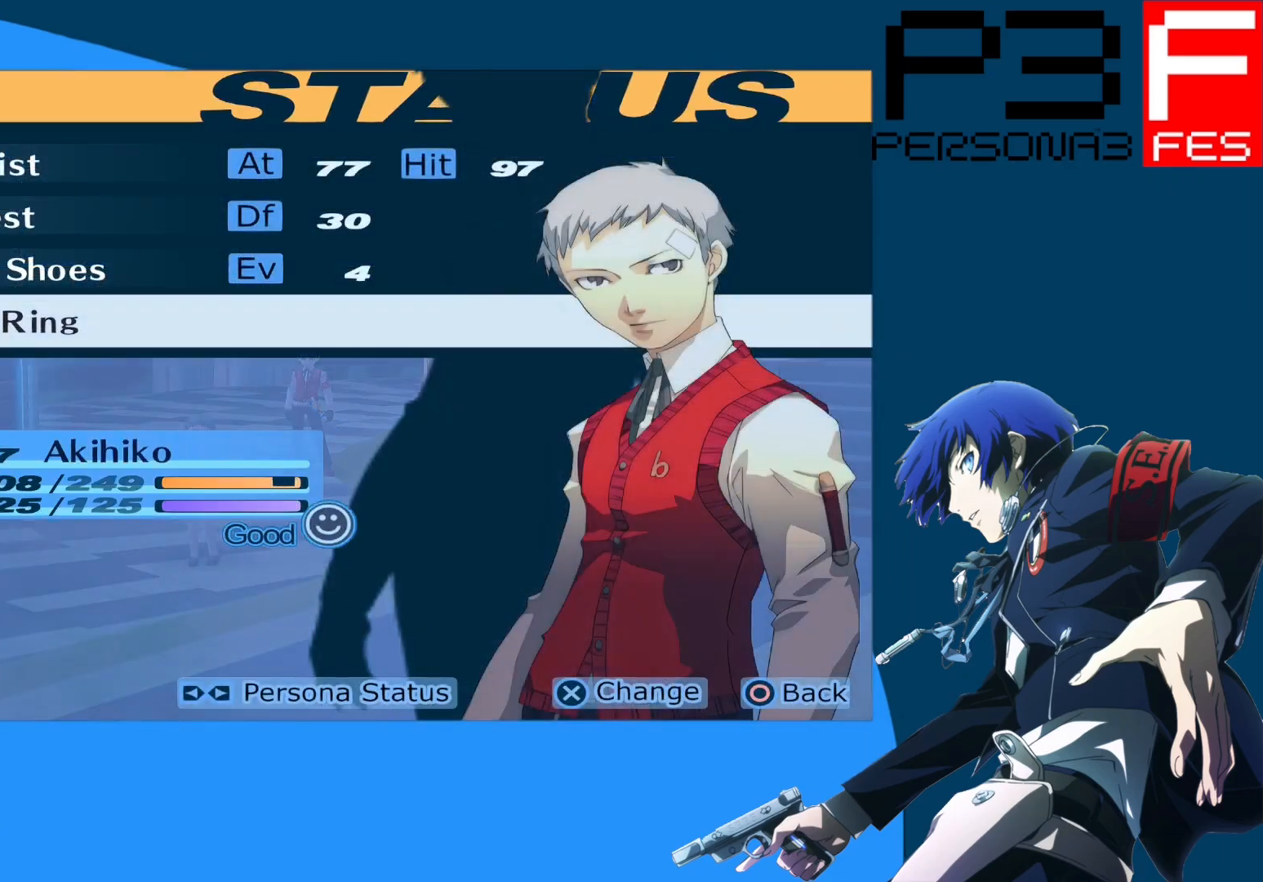
{"buttons": ["B"], "left_stick": "center", "right_stick": "center", "events": [[417, "B", "down"]]}
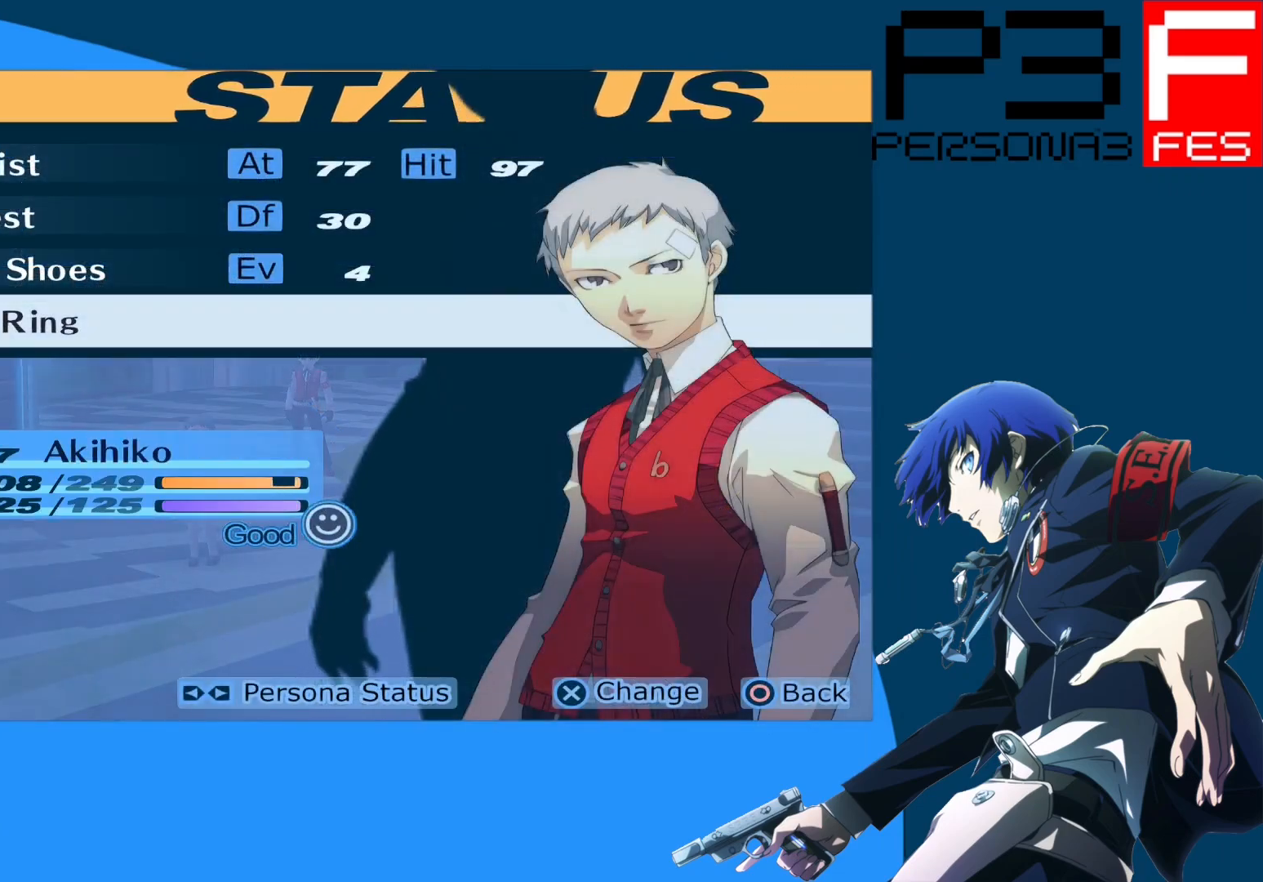
{"buttons": [], "left_stick": "center", "right_stick": "center", "events": [[83, "B", "up"]]}
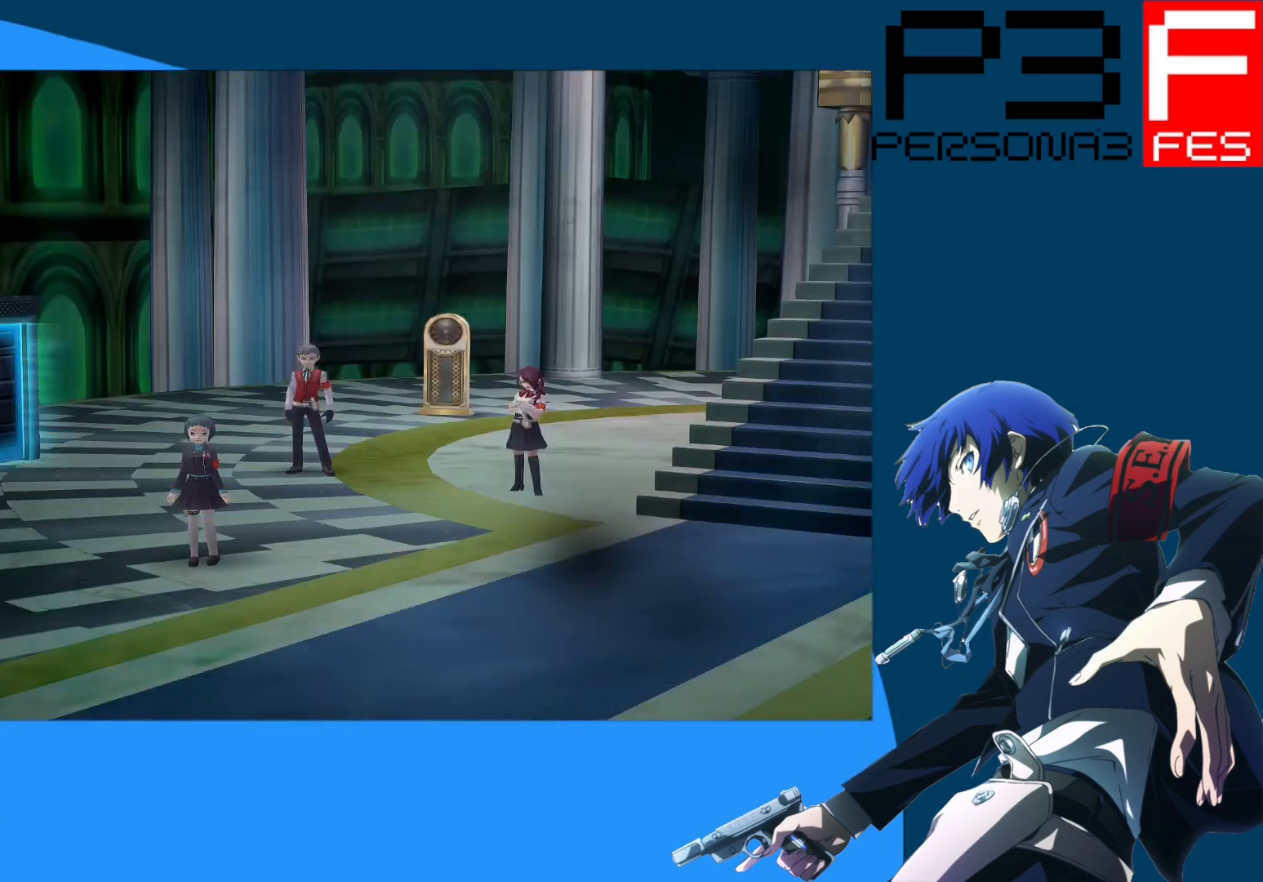
{"buttons": [], "left_stick": "center", "right_stick": "center", "events": []}
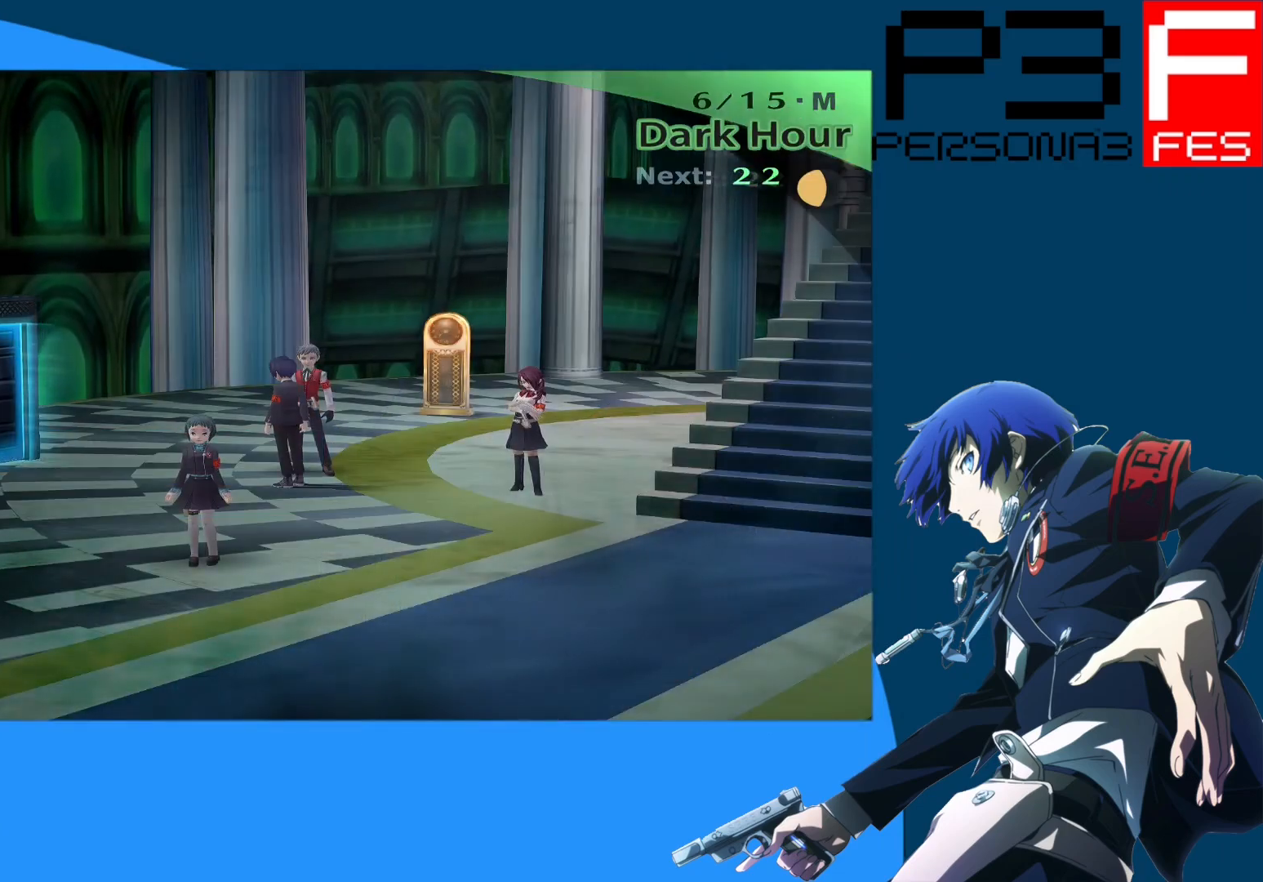
{"buttons": [], "left_stick": "center", "right_stick": "center", "events": []}
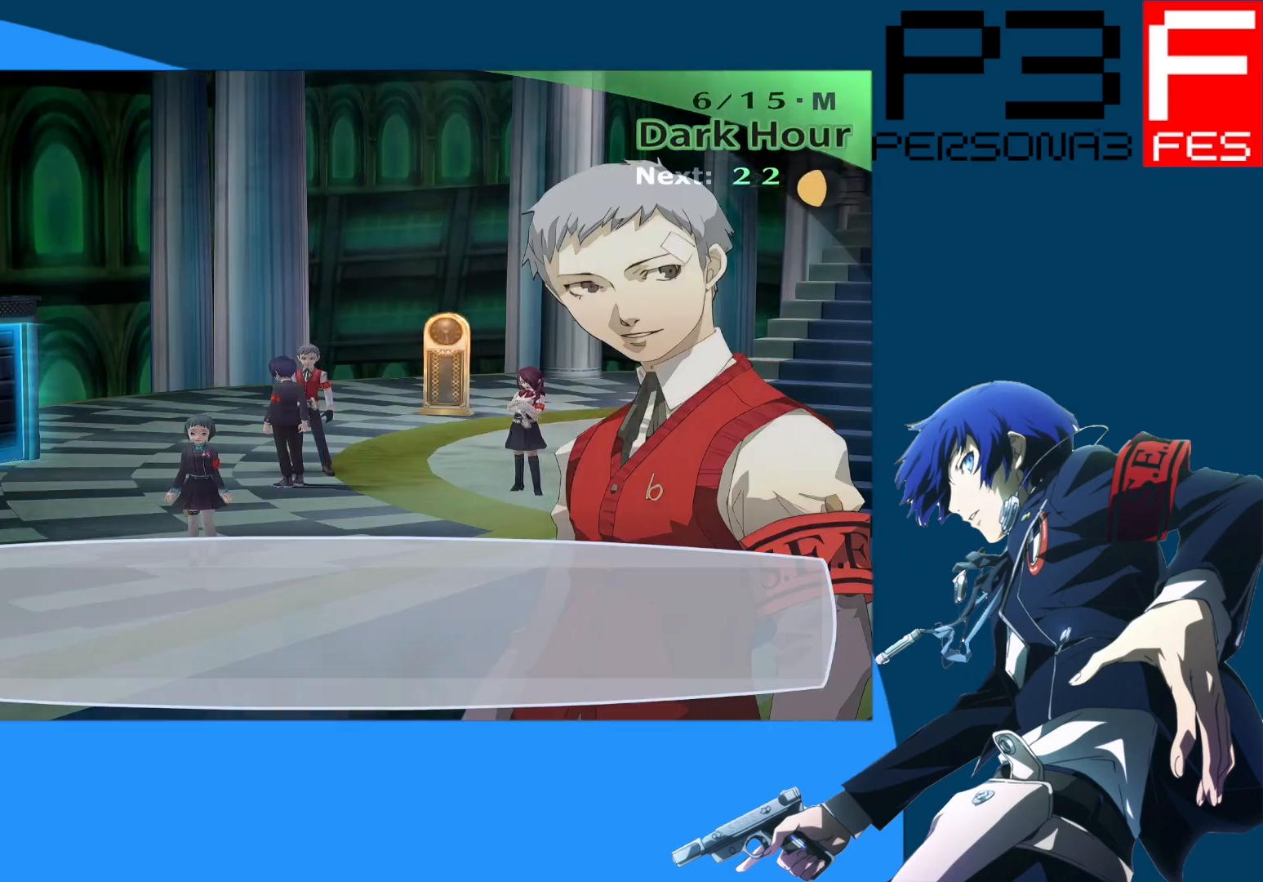
{"buttons": [], "left_stick": "center", "right_stick": "center", "events": []}
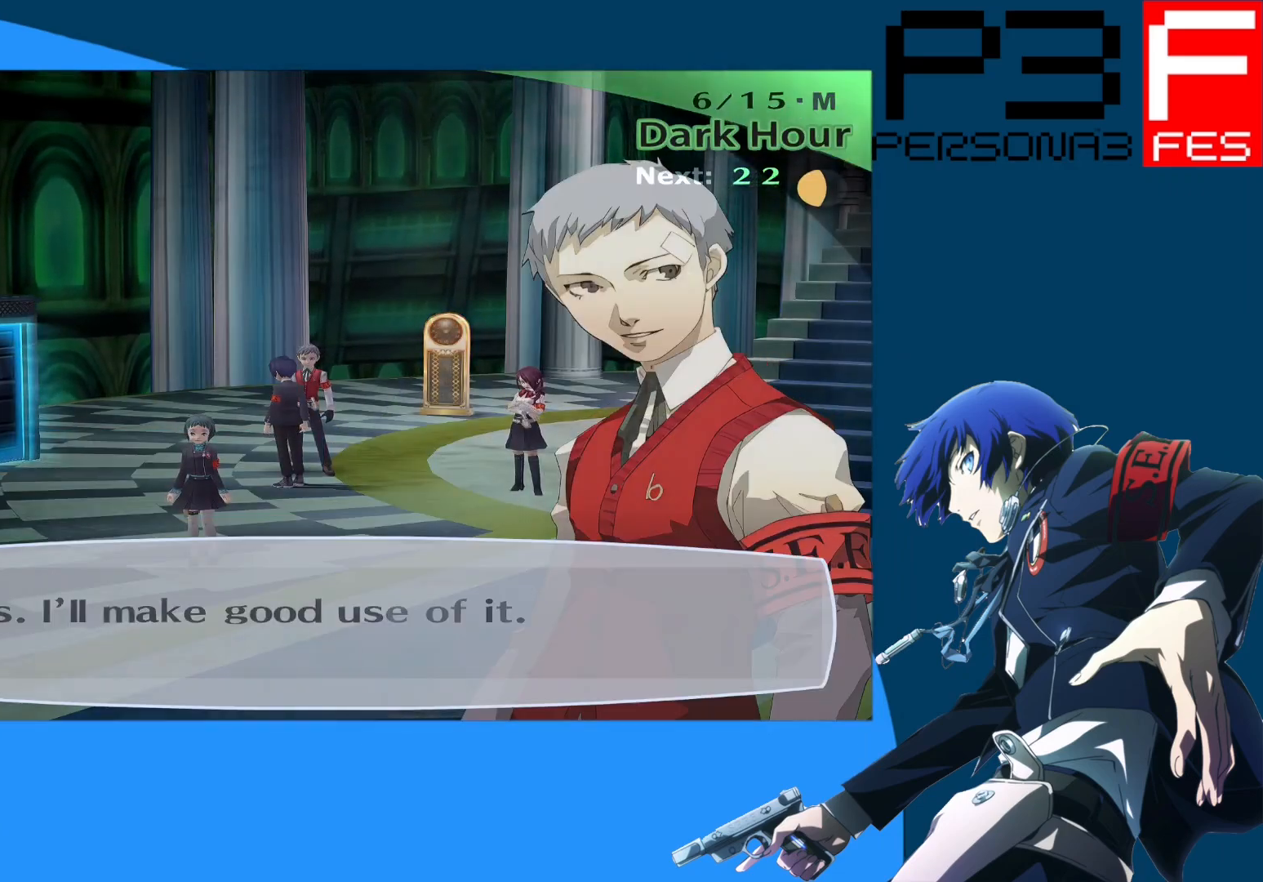
{"buttons": [], "left_stick": "center", "right_stick": "center", "events": []}
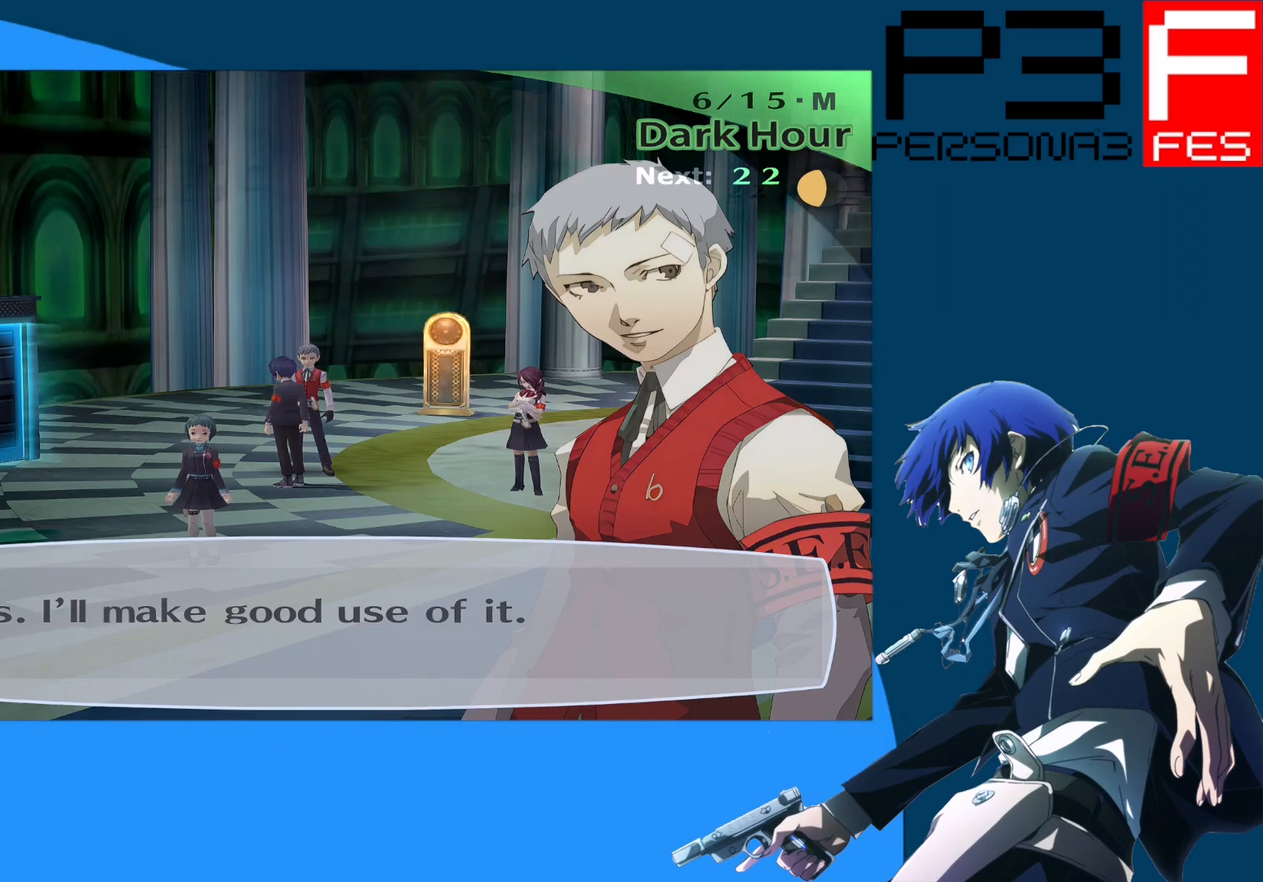
{"buttons": [], "left_stick": "center", "right_stick": "center", "events": [[83, "A", "down"], [250, "A", "up"]]}
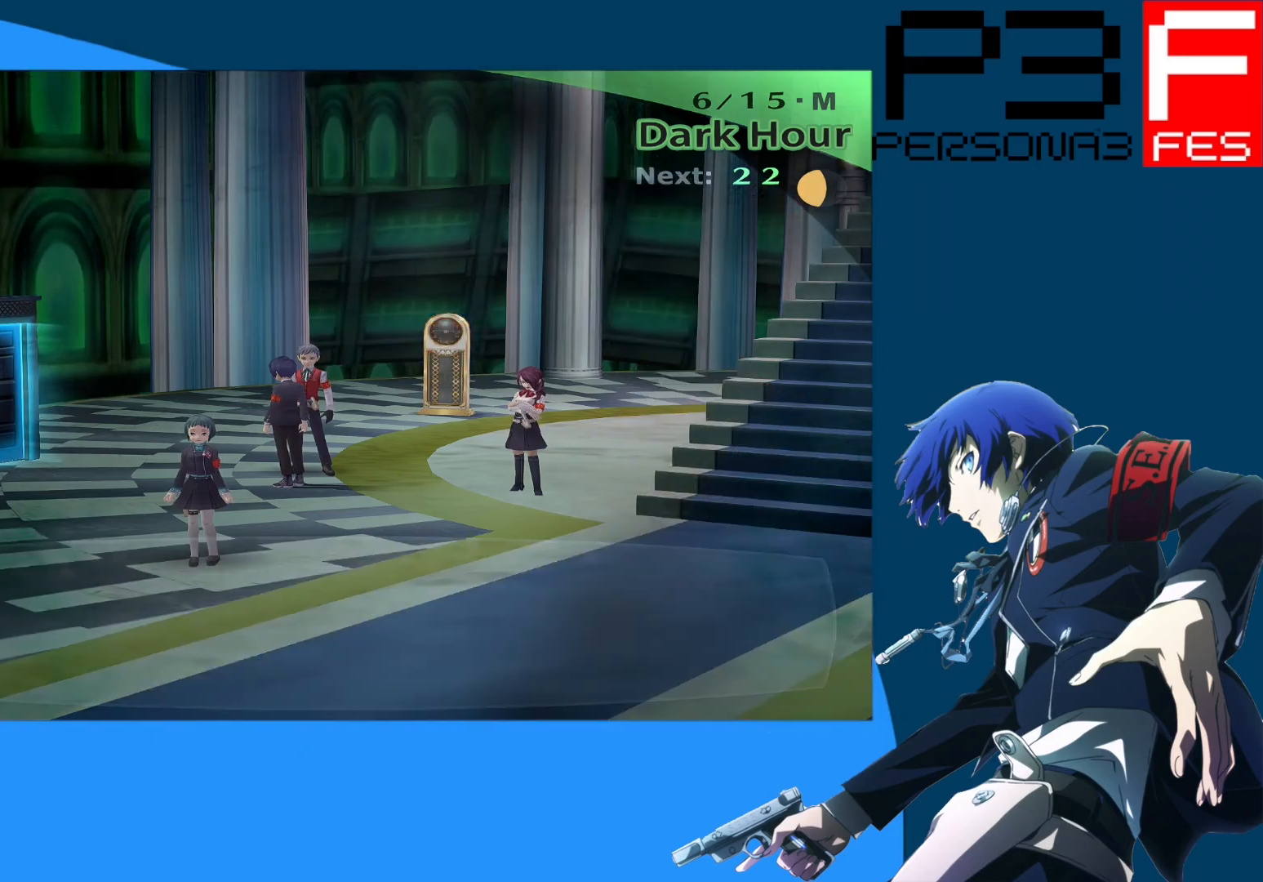
{"buttons": [], "left_stick": "center", "right_stick": "center", "events": [[283, "left_stick", "up-right"], [367, "A", "down"], [400, "left_stick", "center"], [500, "A", "up"]]}
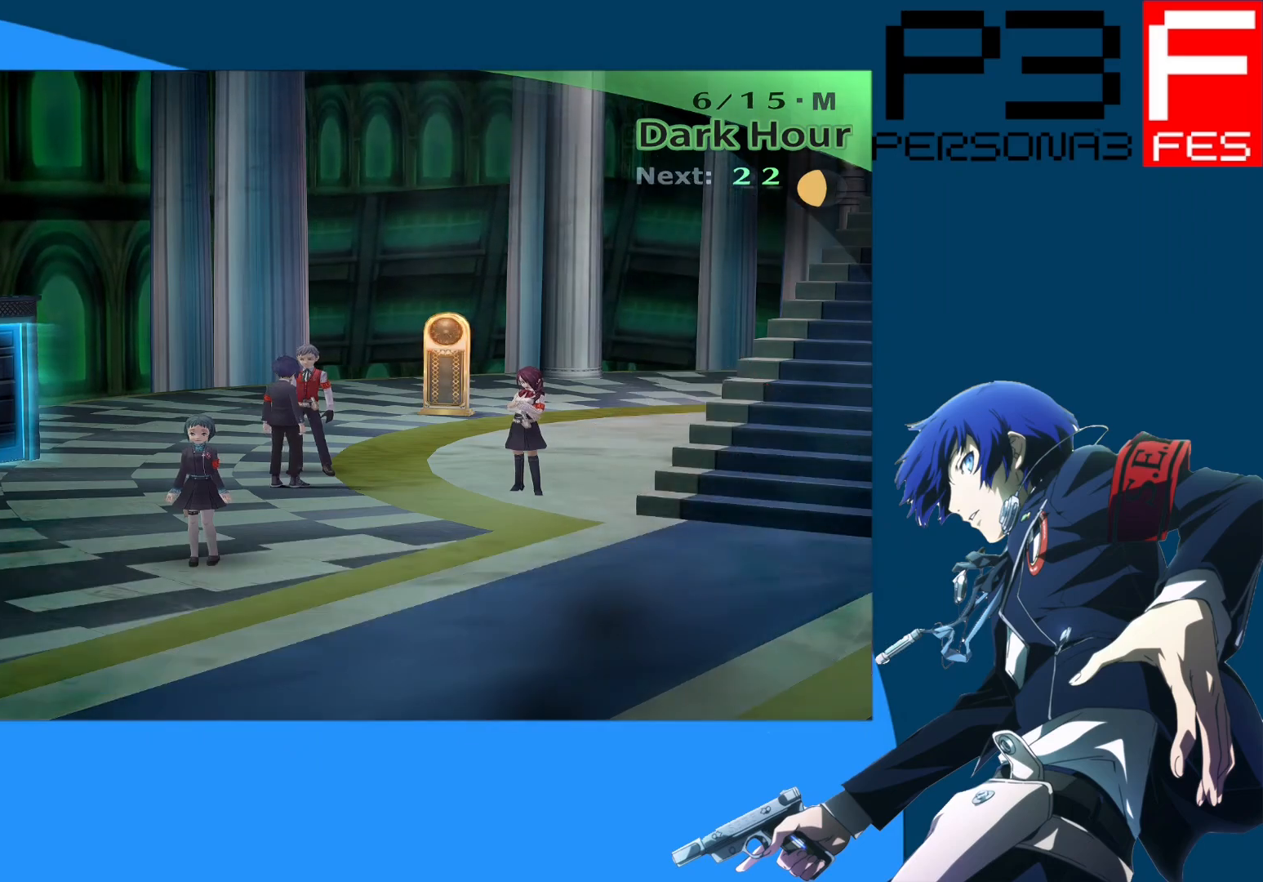
{"buttons": [], "left_stick": "center", "right_stick": "center", "events": []}
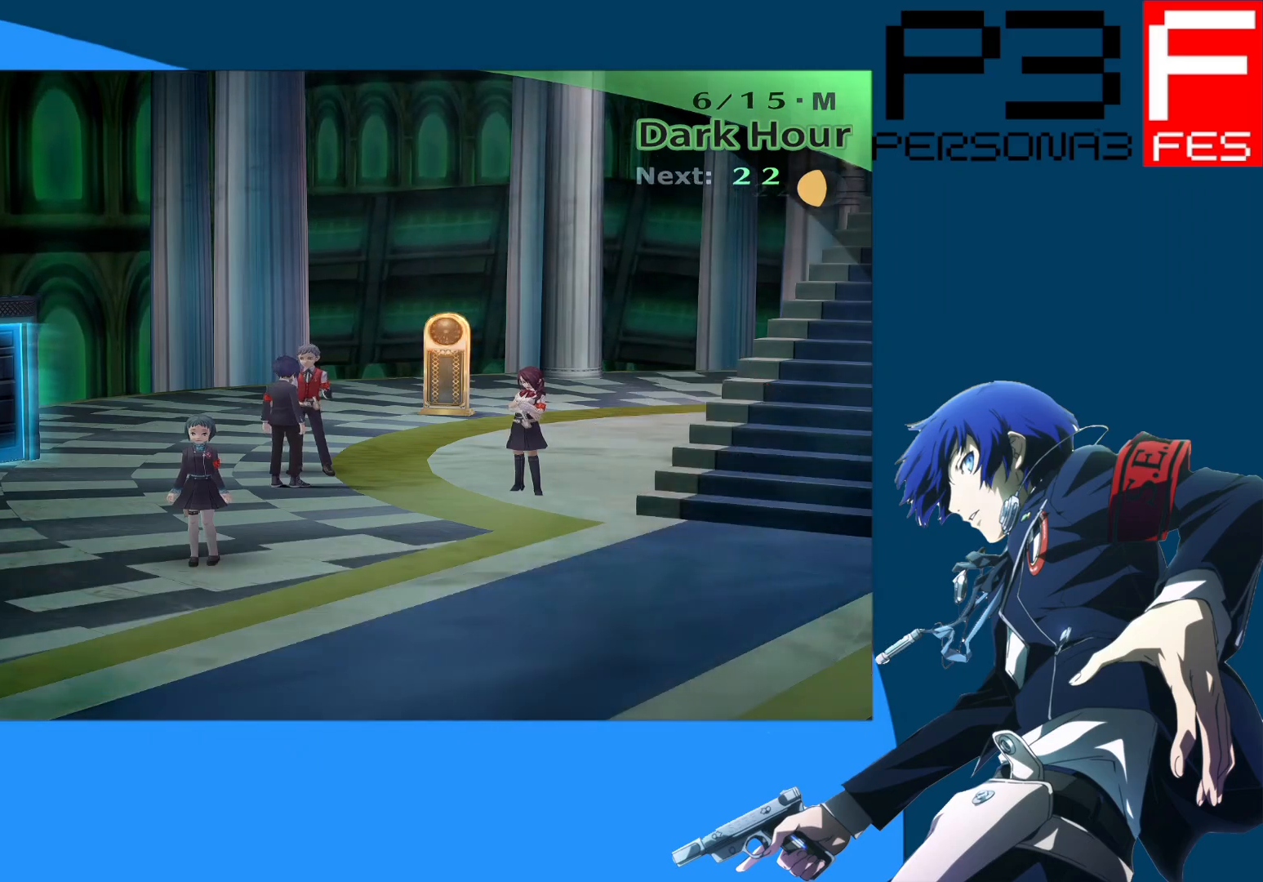
{"buttons": ["A"], "left_stick": "center", "right_stick": "center", "events": [[500, "A", "down"]]}
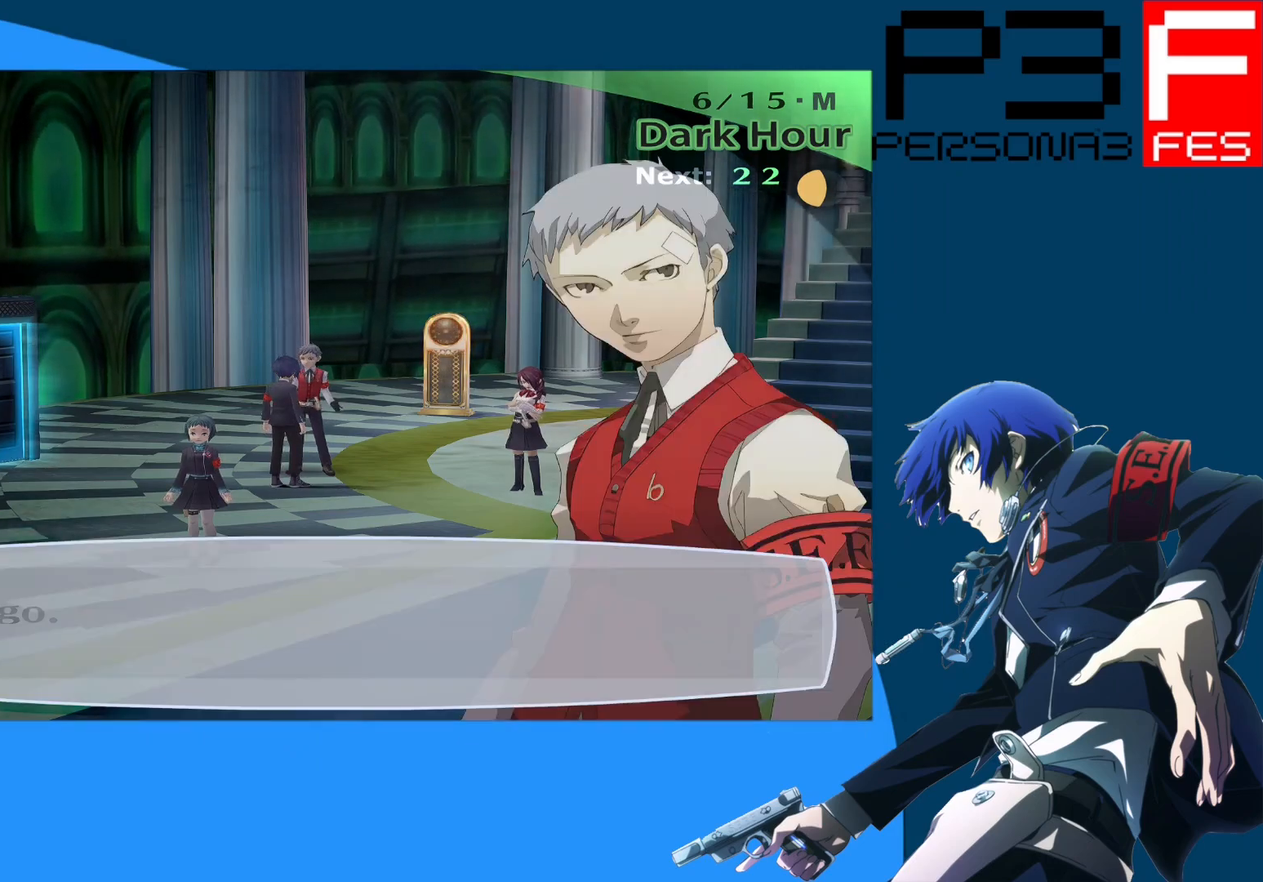
{"buttons": ["A"], "left_stick": "center", "right_stick": "center", "events": [[167, "A", "up"], [417, "A", "down"]]}
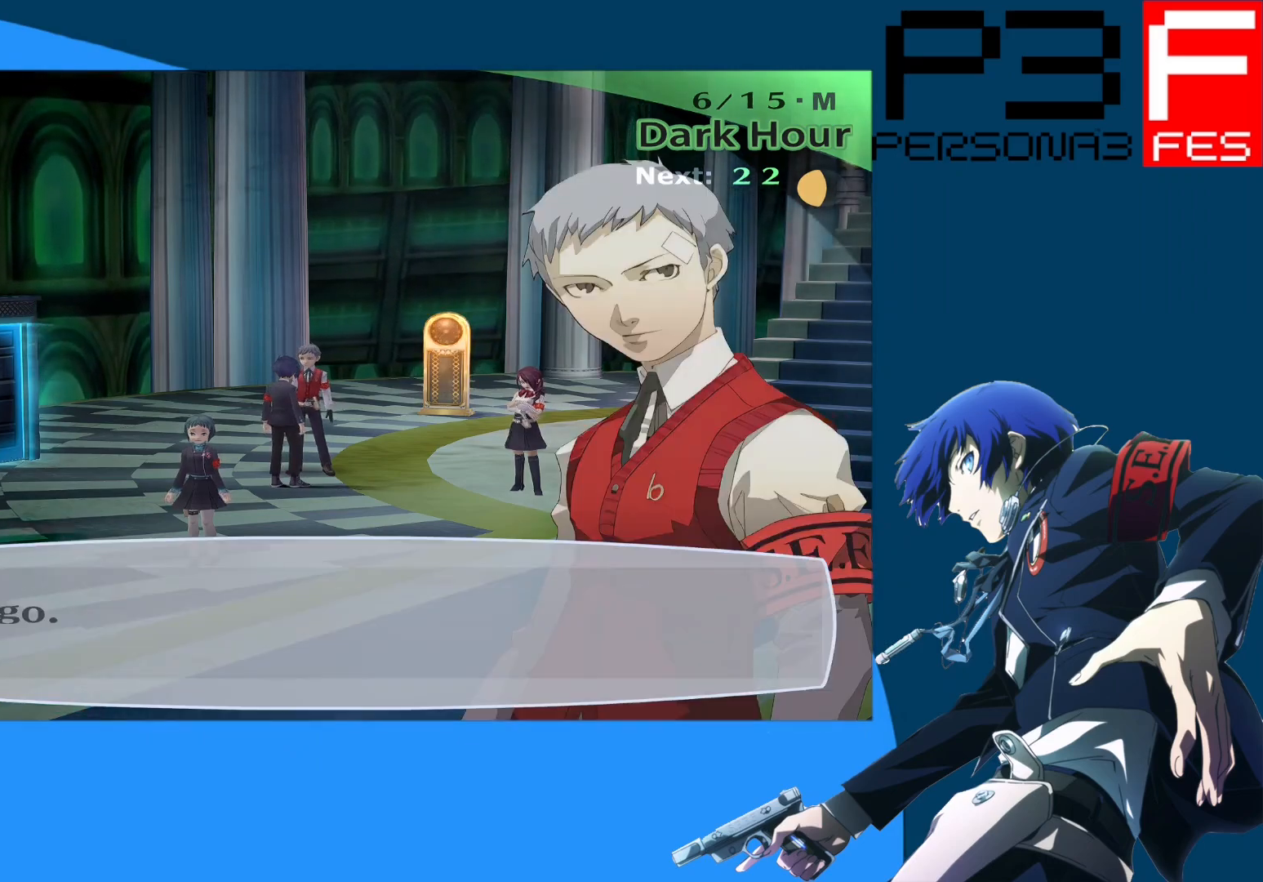
{"buttons": [], "left_stick": "center", "right_stick": "center", "events": [[50, "A", "up"]]}
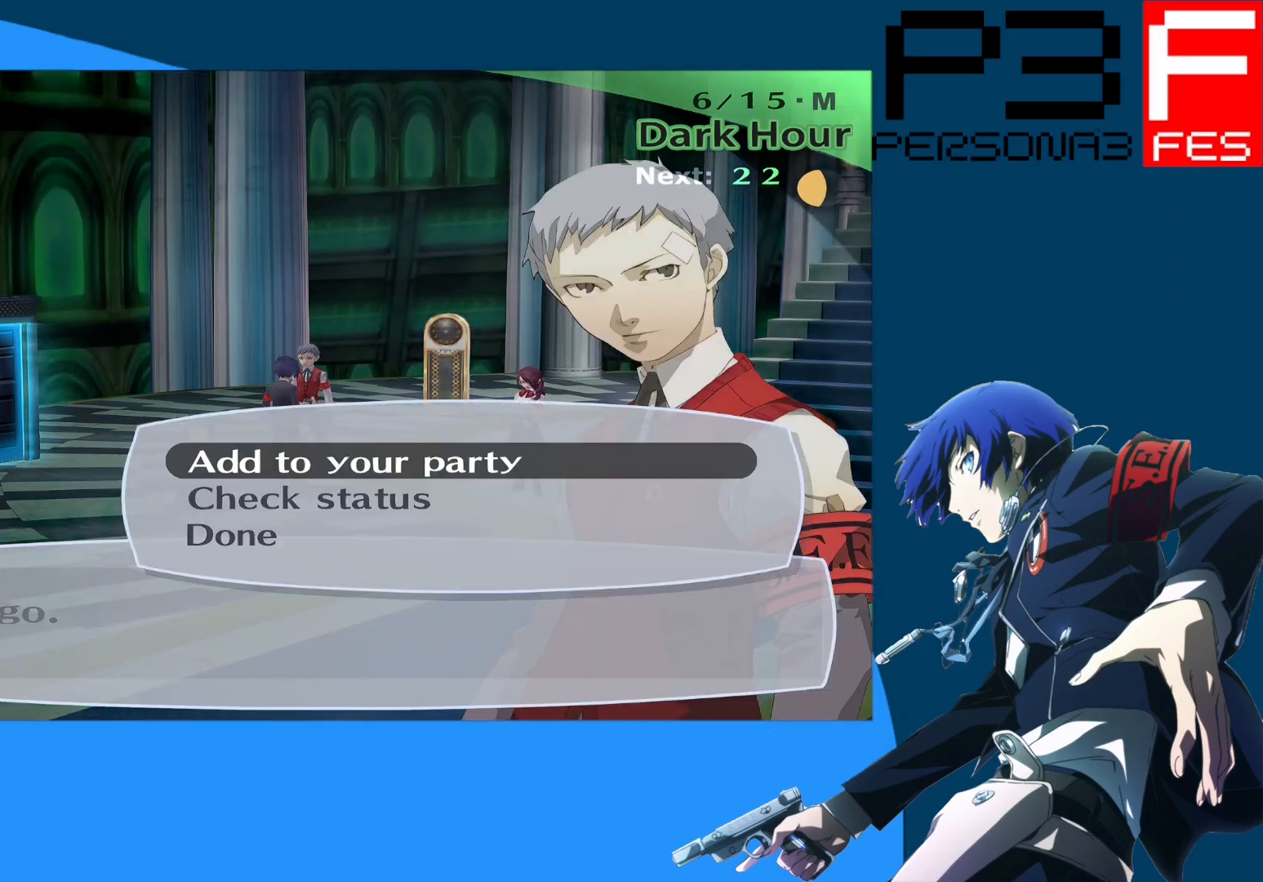
{"buttons": [], "left_stick": "center", "right_stick": "center", "events": [[217, "A", "down"], [383, "A", "up"]]}
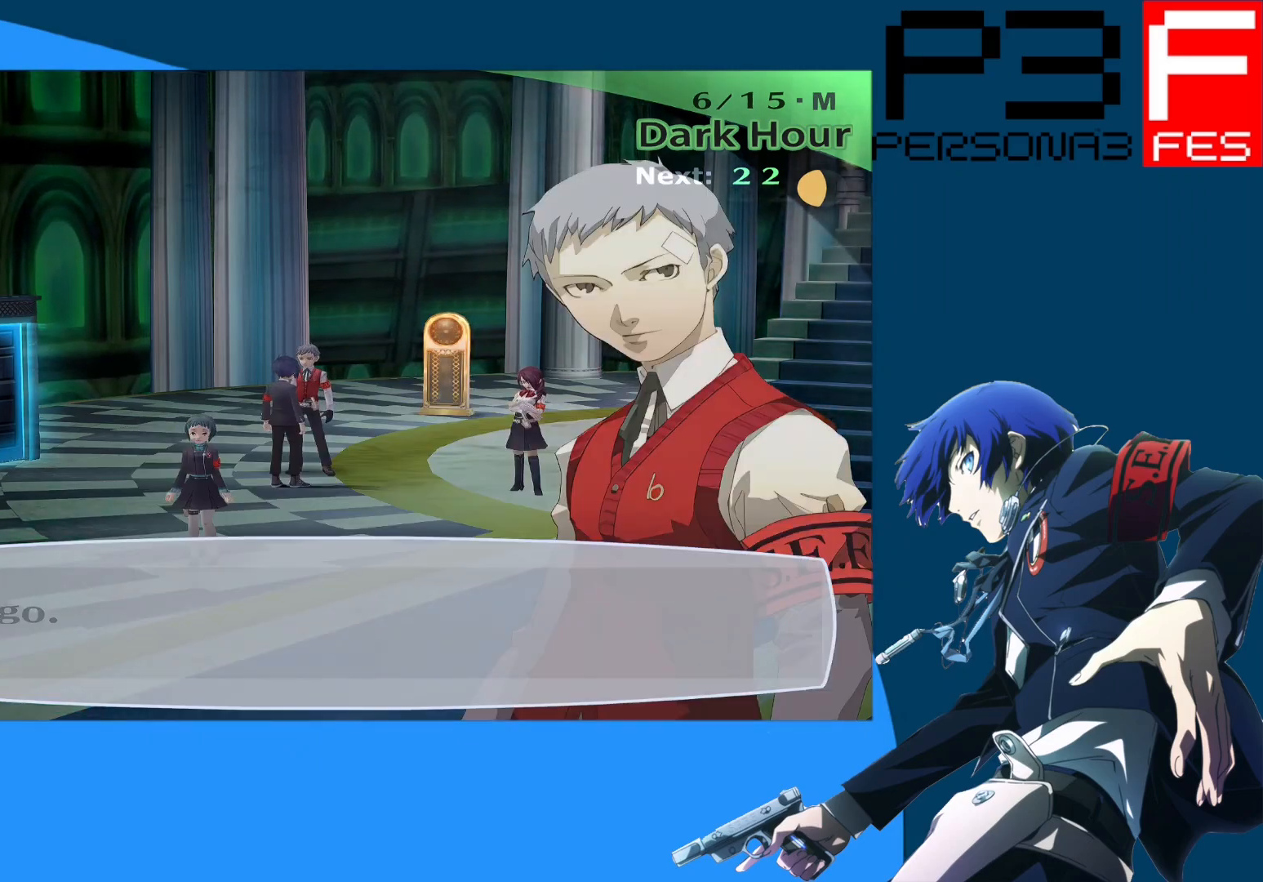
{"buttons": [], "left_stick": "center", "right_stick": "center", "events": []}
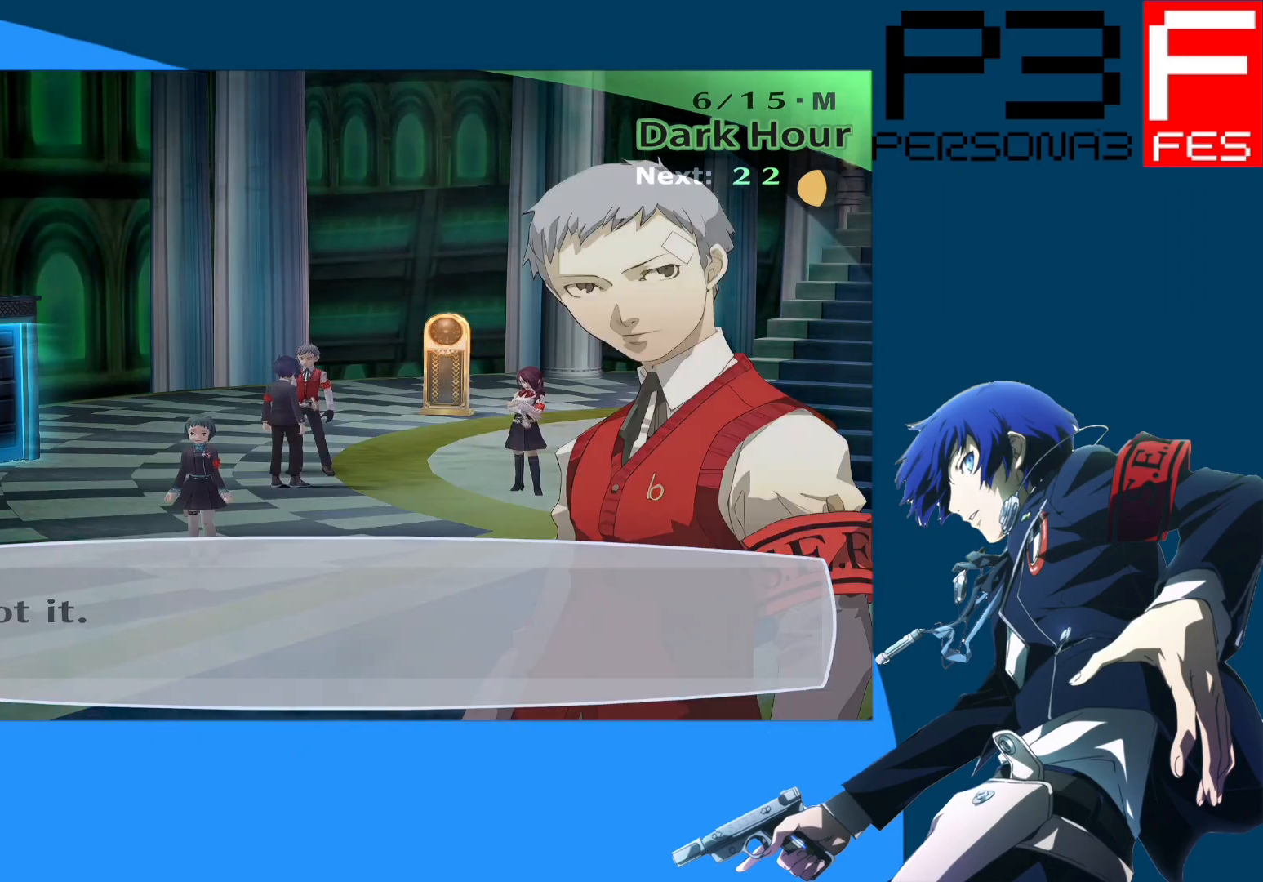
{"buttons": [], "left_stick": "center", "right_stick": "center", "events": [[117, "A", "down"], [283, "A", "up"]]}
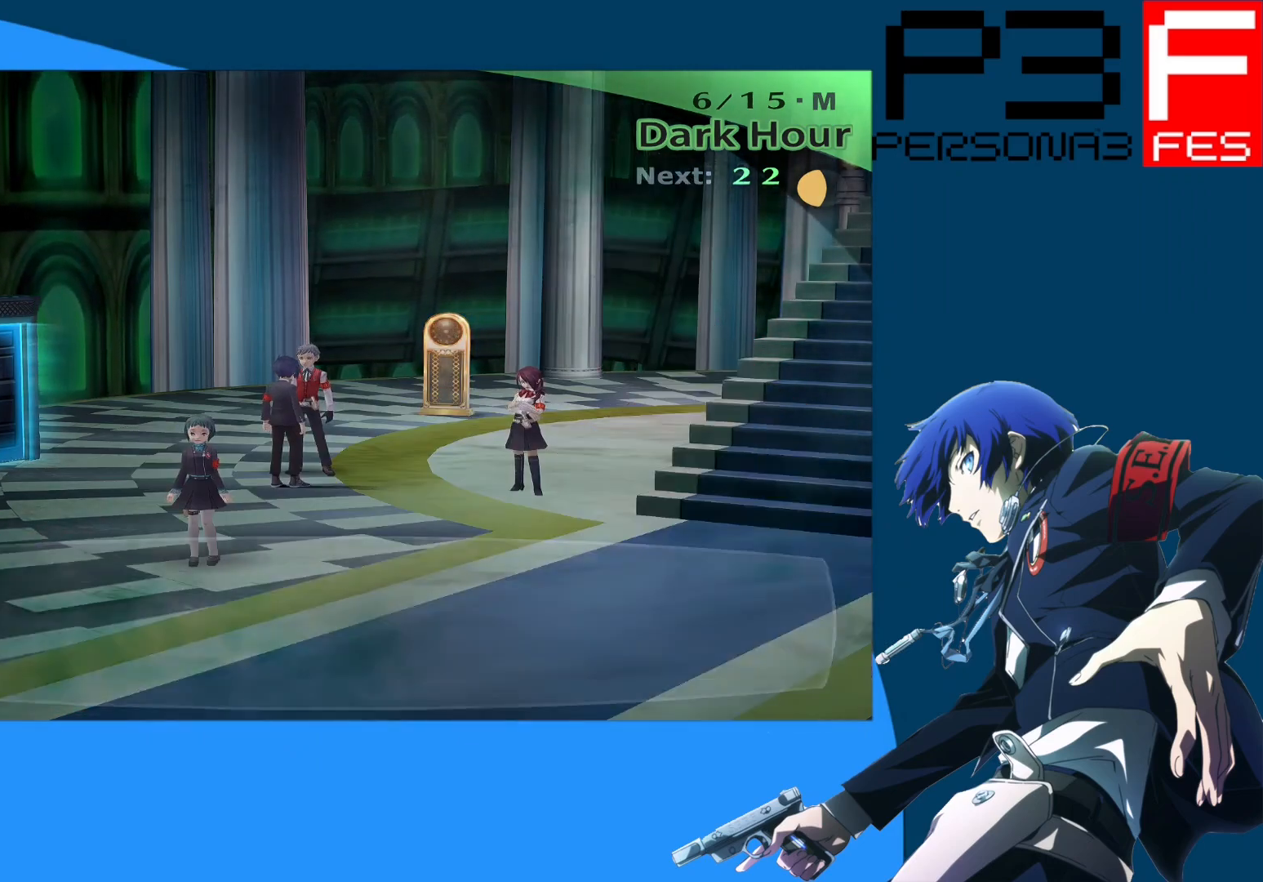
{"buttons": [], "left_stick": "up", "right_stick": "center", "events": [[117, "left_stick", "right"], [450, "left_stick", "up"]]}